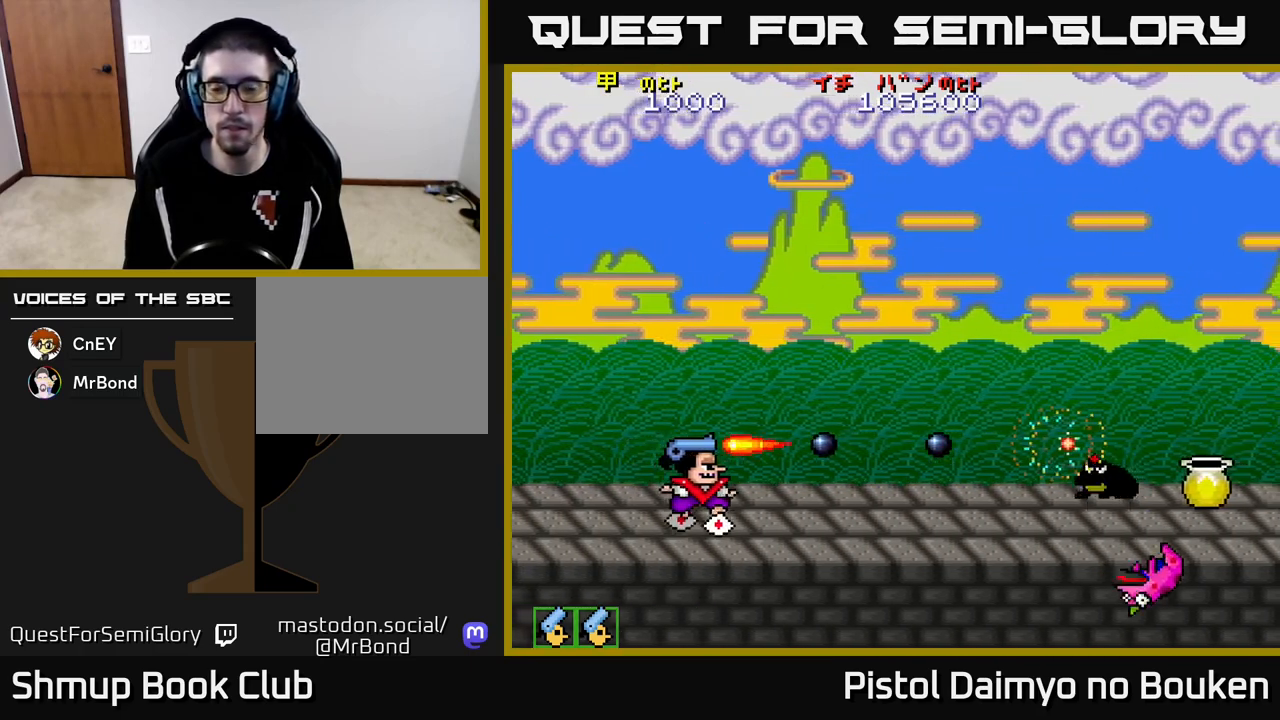
Gameplay with a controller (Xbox layout); each line is a JSON object with the inputs held at the frame after it. "events" lists button and stick changes between this image and that frame as [ms after this image, input, new state], when the widget could be followed in between. Not read: right_stick.
{"buttons": ["A", "DPAD_RIGHT"], "left_stick": "center", "events": [[17, "A", "up"], [100, "A", "down"], [183, "A", "up"], [267, "A", "down"], [350, "A", "up"], [433, "A", "down"]]}
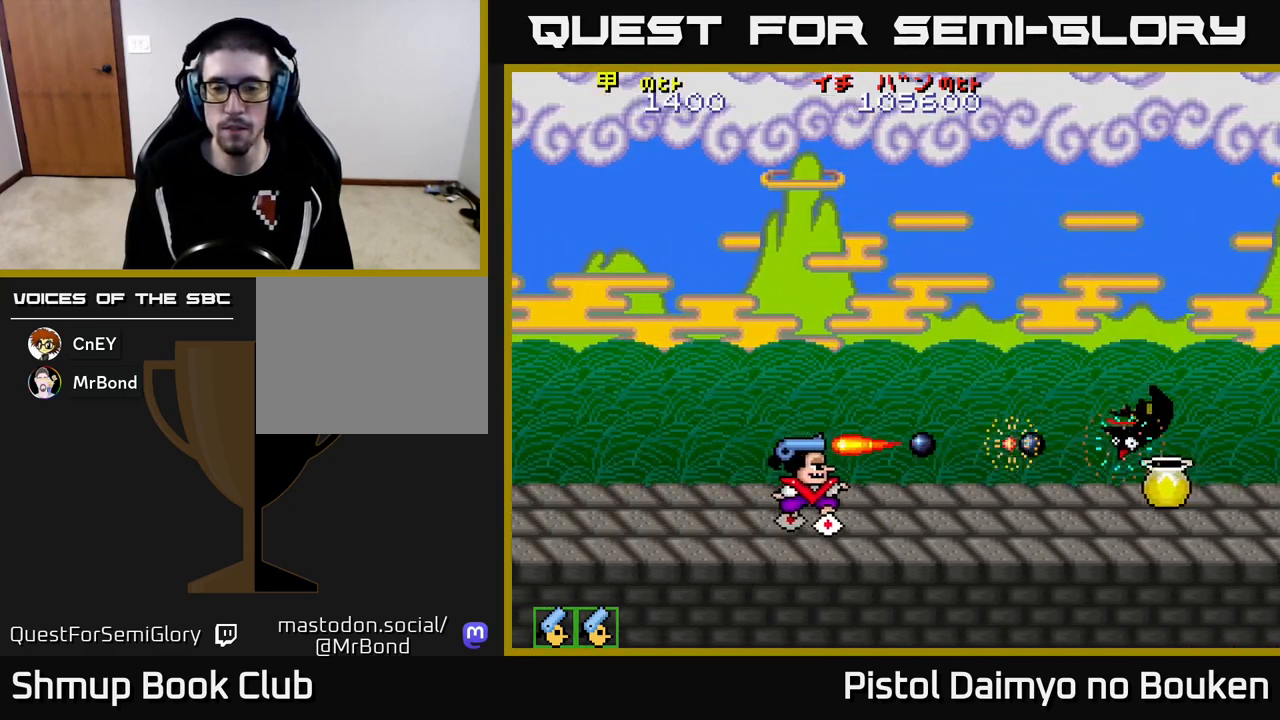
{"buttons": ["A", "DPAD_RIGHT"], "left_stick": "center", "events": [[17, "A", "up"], [100, "A", "down"], [183, "A", "up"], [267, "A", "down"], [350, "A", "up"], [450, "A", "down"]]}
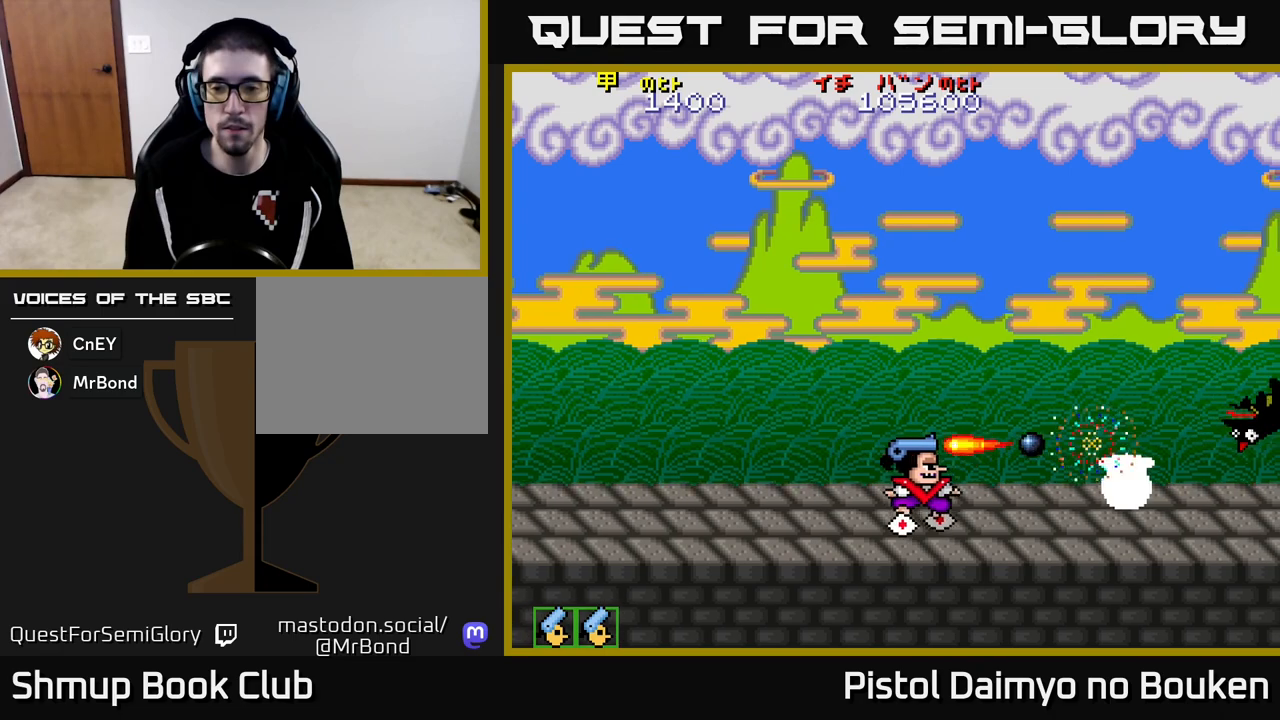
{"buttons": ["DPAD_RIGHT"], "left_stick": "center", "events": [[17, "A", "up"], [83, "A", "down"], [150, "A", "up"], [233, "A", "down"], [300, "A", "up"], [367, "A", "down"], [467, "A", "up"]]}
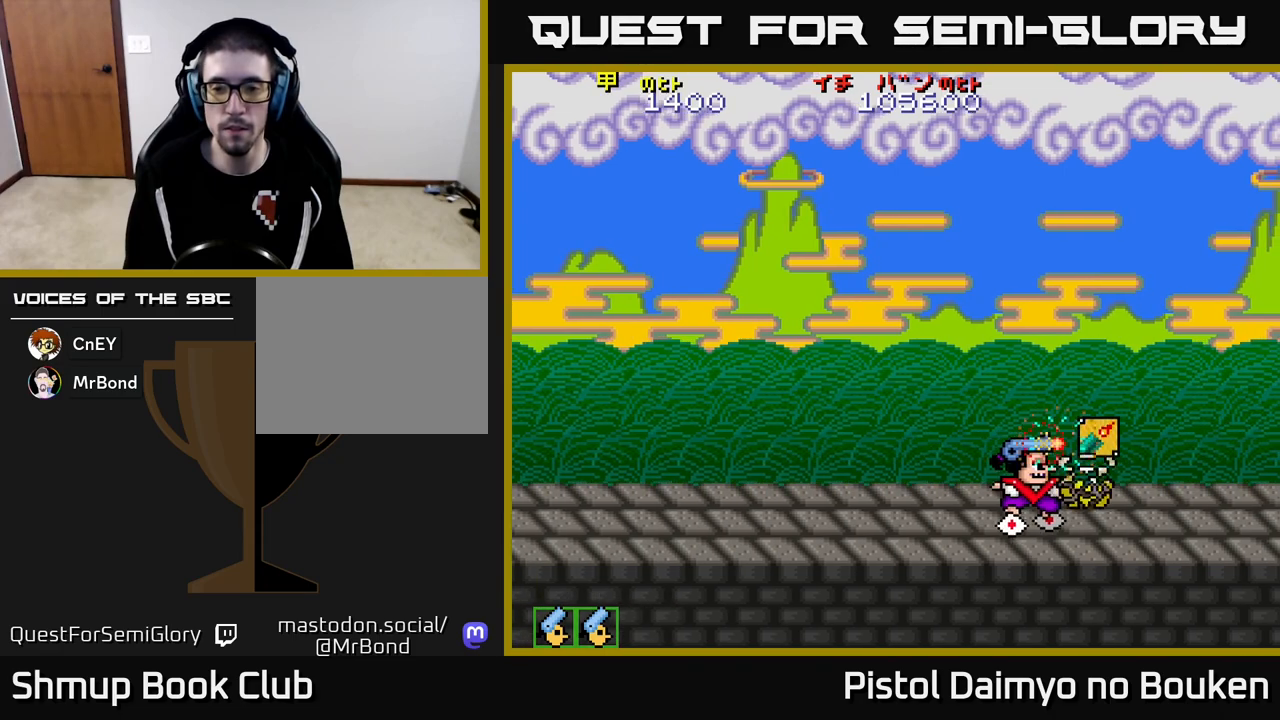
{"buttons": ["A", "DPAD_UP", "DPAD_LEFT"], "left_stick": "center", "events": [[33, "A", "down"], [50, "DPAD_UP", "down"], [67, "DPAD_RIGHT", "up"], [100, "DPAD_RIGHT", "down"], [183, "DPAD_RIGHT", "up"], [383, "DPAD_RIGHT", "down"], [400, "DPAD_RIGHT", "up"], [467, "DPAD_LEFT", "down"]]}
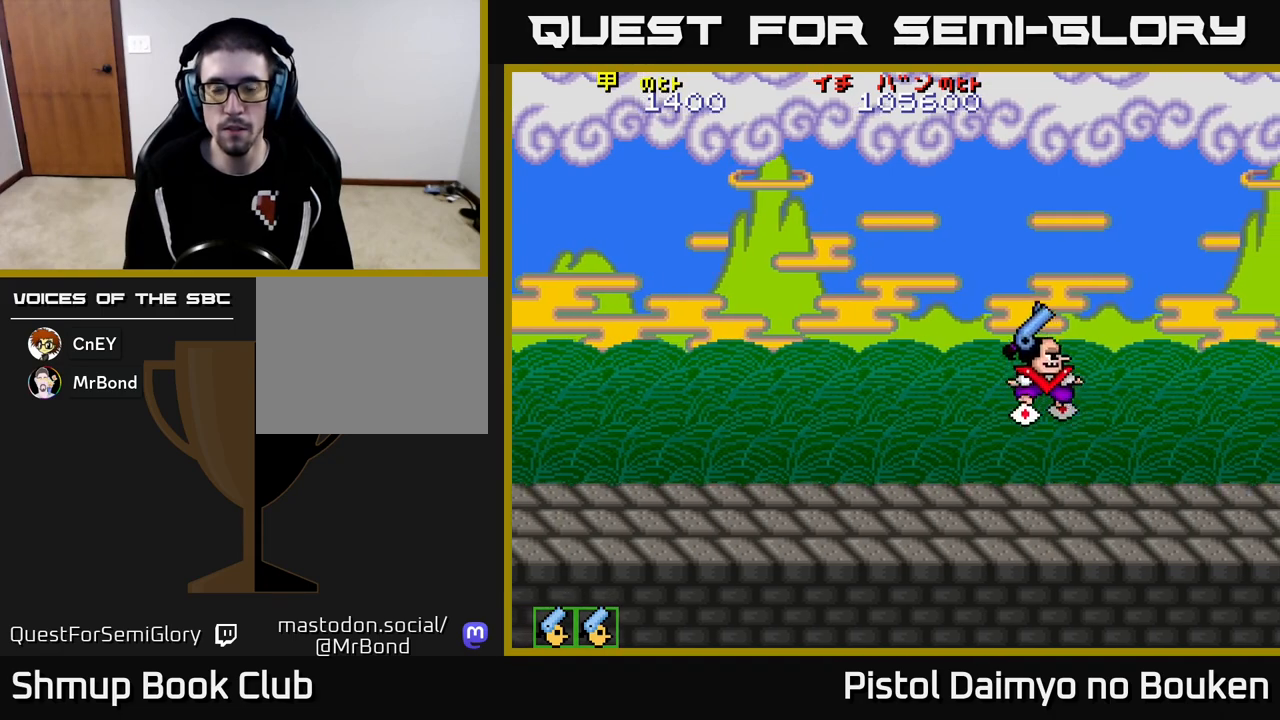
{"buttons": ["A", "DPAD_LEFT"], "left_stick": "center", "events": [[67, "DPAD_UP", "up"]]}
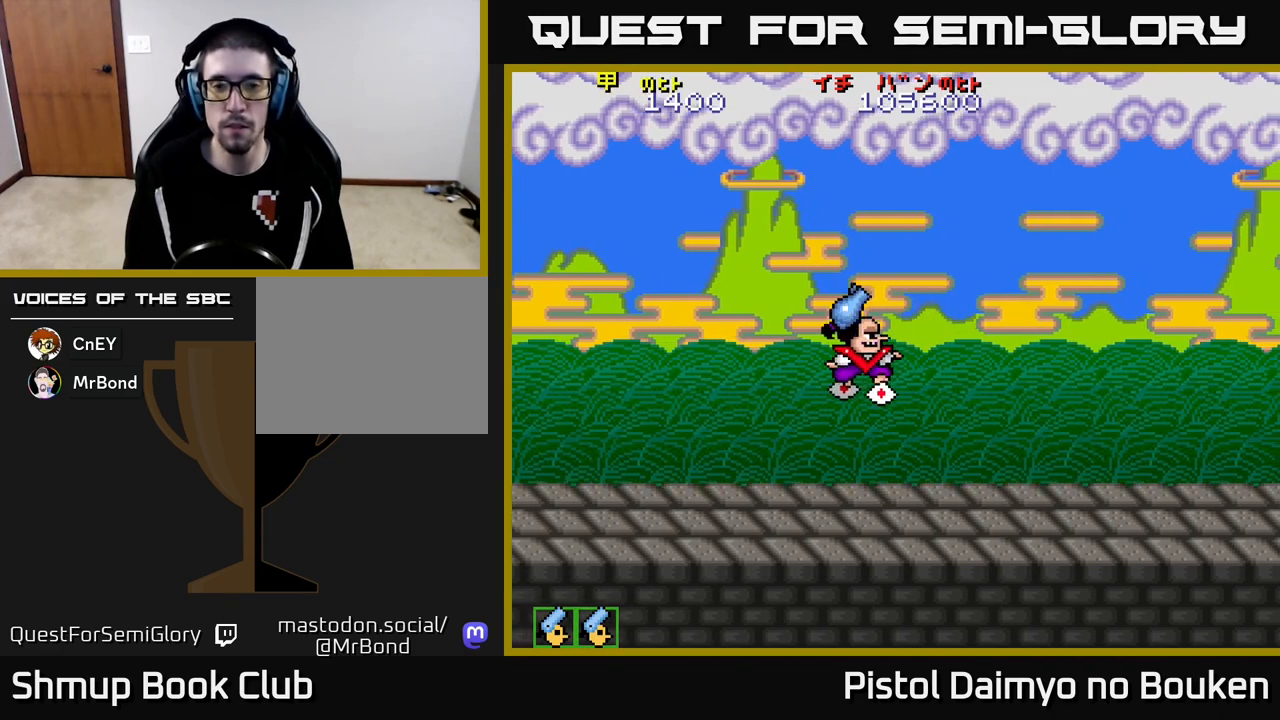
{"buttons": [], "left_stick": "center", "events": [[167, "DPAD_LEFT", "up"], [167, "DPAD_UP", "down"], [250, "DPAD_RIGHT", "down"], [450, "DPAD_UP", "up"], [467, "A", "up"], [483, "DPAD_RIGHT", "up"]]}
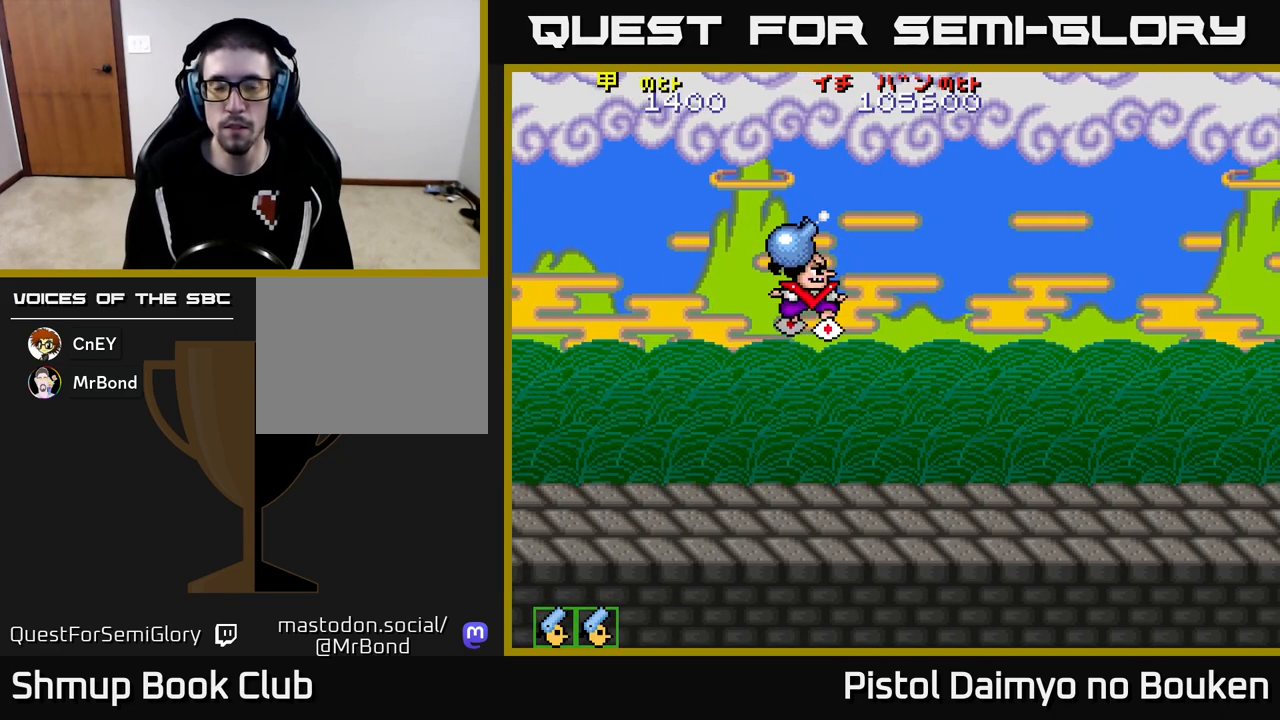
{"buttons": ["A", "DPAD_DOWN", "DPAD_LEFT"], "left_stick": "center", "events": [[83, "DPAD_DOWN", "down"], [250, "A", "down"], [450, "DPAD_LEFT", "down"]]}
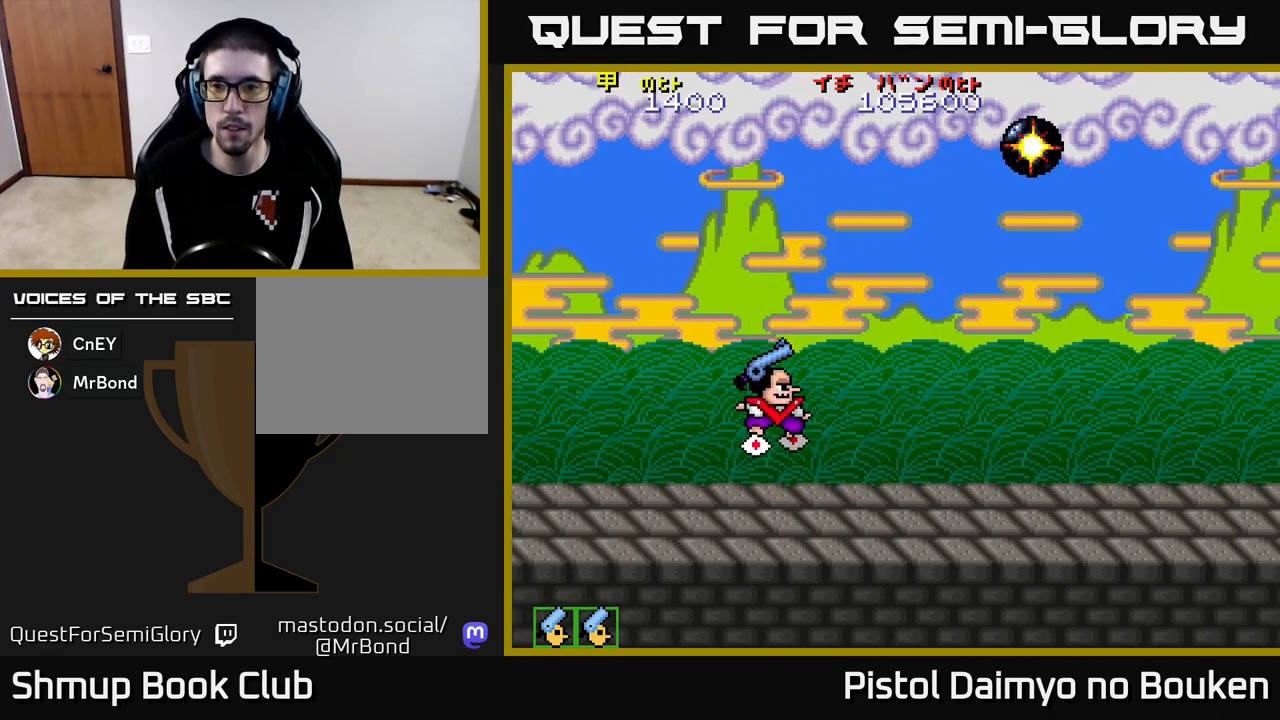
{"buttons": ["A", "DPAD_UP"], "left_stick": "center", "events": [[17, "DPAD_DOWN", "up"], [300, "DPAD_UP", "down"], [367, "DPAD_LEFT", "up"]]}
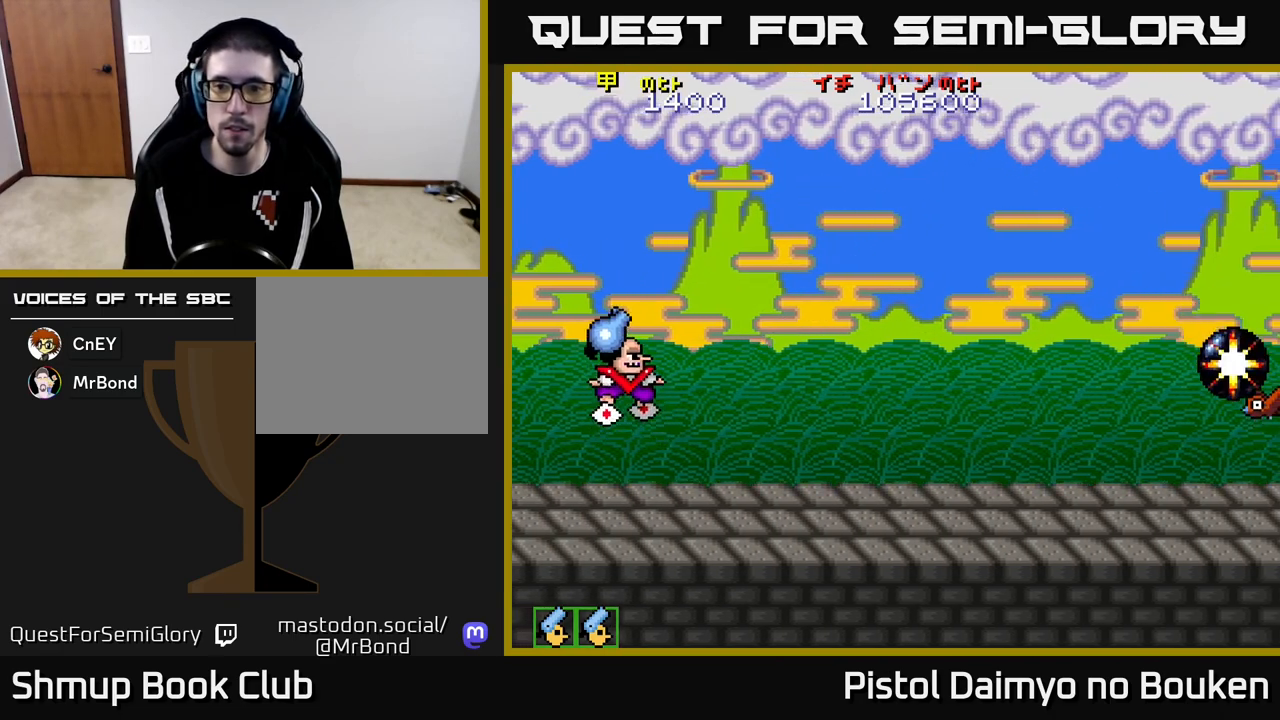
{"buttons": ["A", "DPAD_RIGHT"], "left_stick": "center", "events": [[50, "DPAD_RIGHT", "down"], [400, "DPAD_UP", "up"]]}
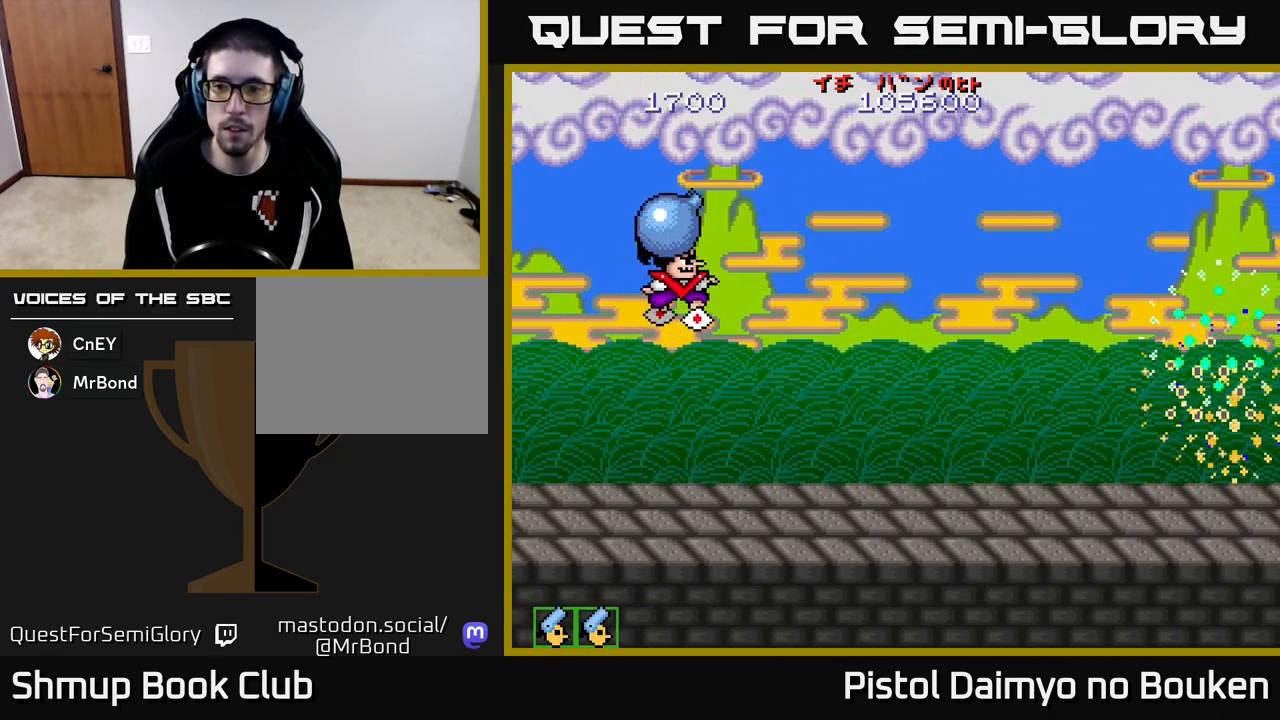
{"buttons": ["DPAD_DOWN"], "left_stick": "center", "events": [[400, "A", "up"], [467, "DPAD_DOWN", "down"], [483, "DPAD_RIGHT", "up"]]}
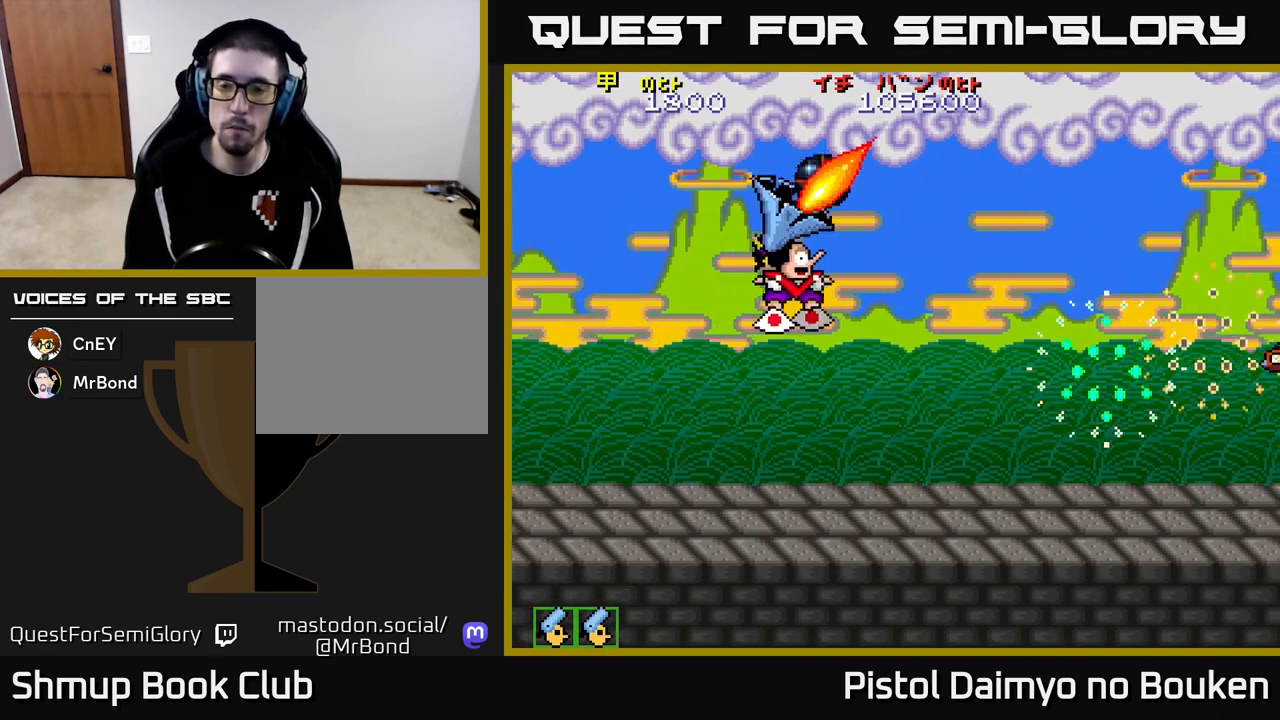
{"buttons": [], "left_stick": "center", "events": [[417, "DPAD_DOWN", "up"]]}
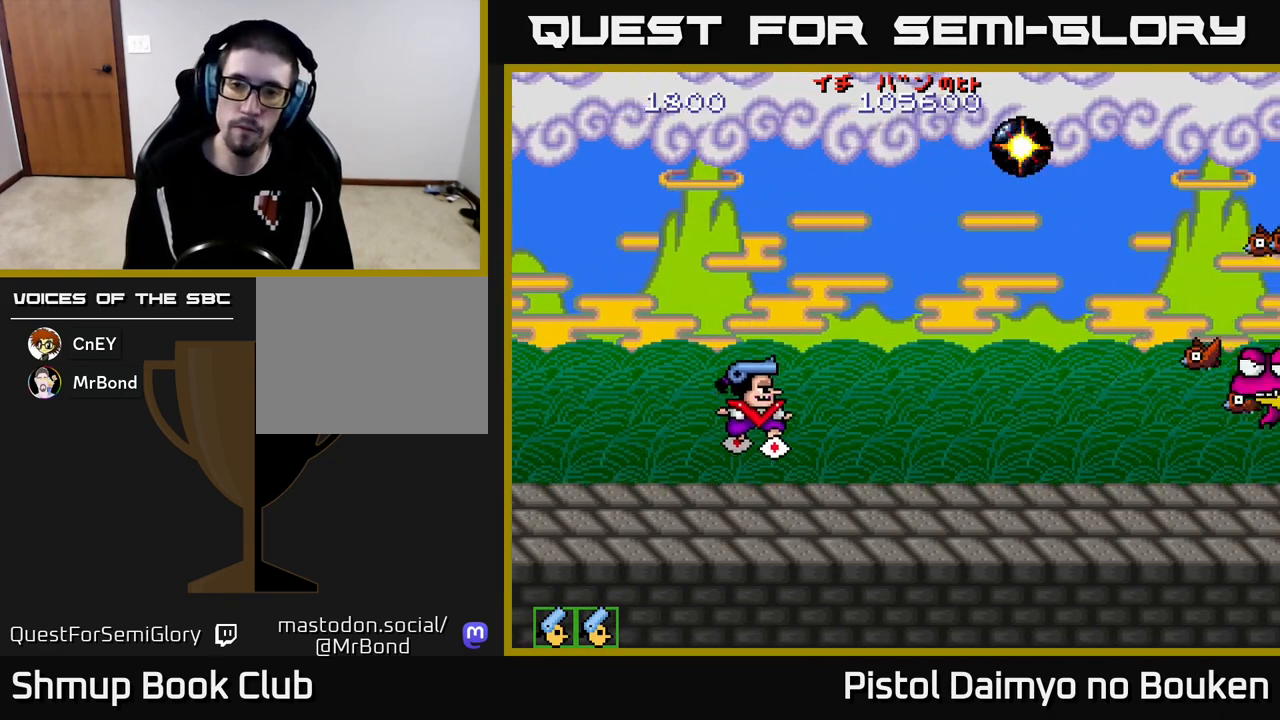
{"buttons": ["A", "DPAD_UP"], "left_stick": "center", "events": [[217, "A", "down"], [217, "DPAD_UP", "down"]]}
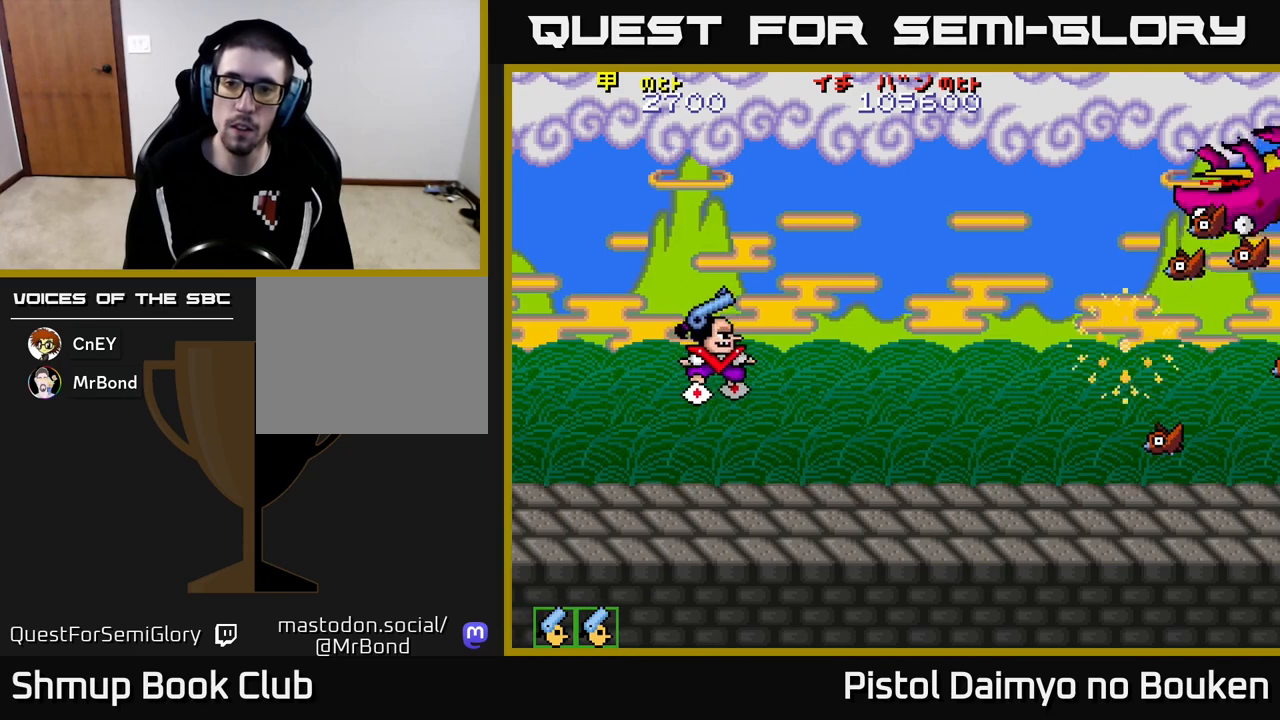
{"buttons": ["A", "DPAD_DOWN"], "left_stick": "center", "events": [[217, "DPAD_UP", "up"], [283, "DPAD_DOWN", "down"]]}
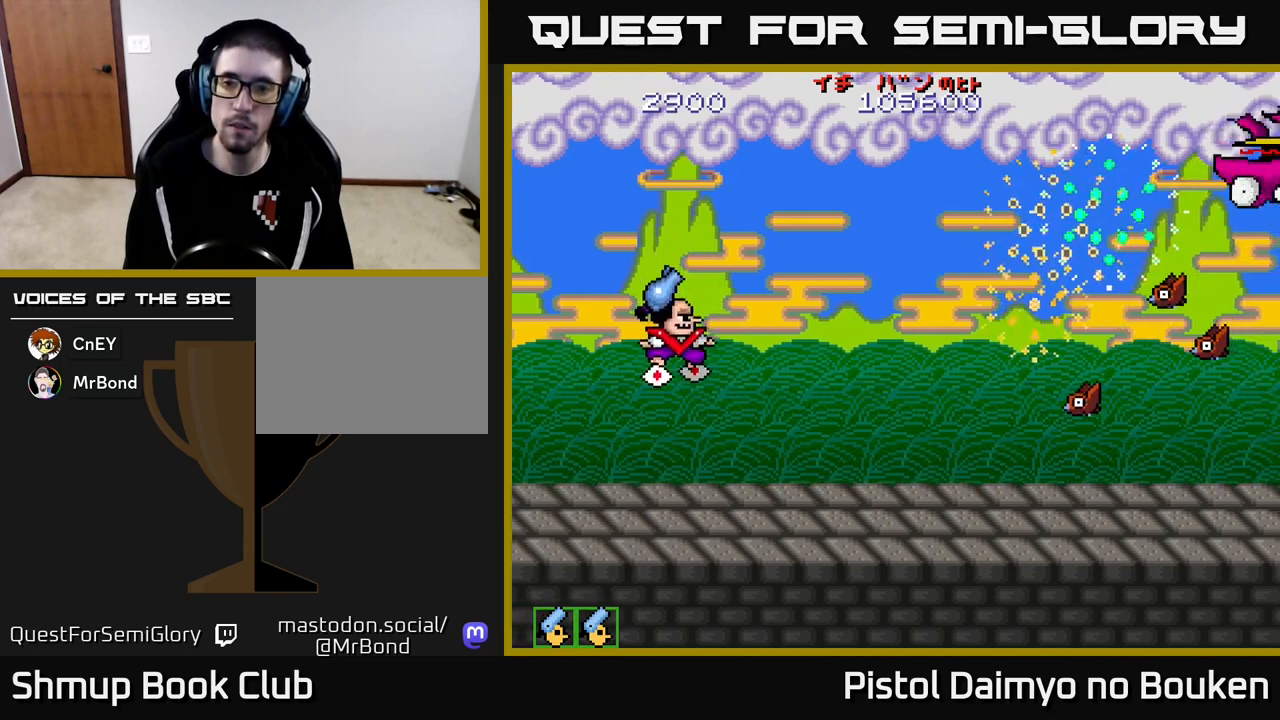
{"buttons": ["DPAD_DOWN", "DPAD_RIGHT"], "left_stick": "center", "events": [[233, "DPAD_RIGHT", "down"], [283, "DPAD_DOWN", "up"], [450, "A", "up"], [467, "DPAD_DOWN", "down"]]}
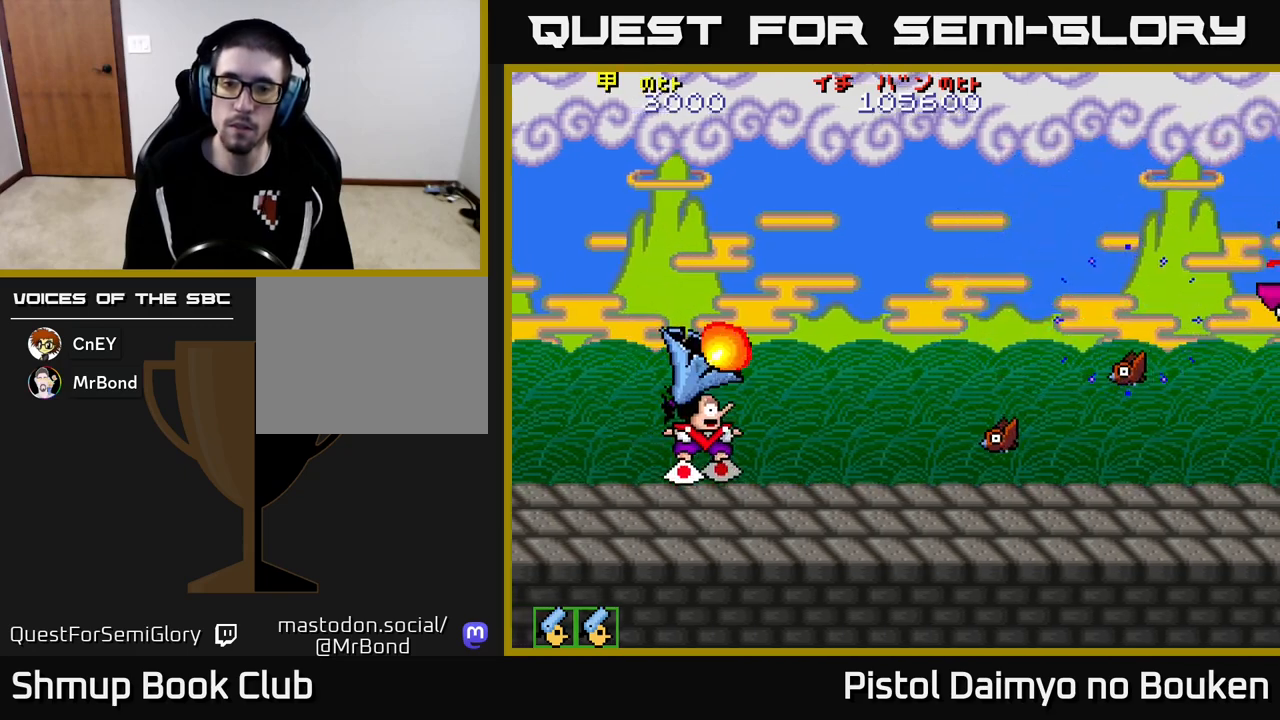
{"buttons": ["DPAD_UP"], "left_stick": "center", "events": [[117, "DPAD_DOWN", "up"], [250, "DPAD_DOWN", "down"], [317, "A", "down"], [333, "DPAD_RIGHT", "up"], [350, "DPAD_RIGHT", "down"], [400, "DPAD_DOWN", "up"], [417, "A", "up"], [417, "DPAD_RIGHT", "up"], [450, "DPAD_UP", "down"]]}
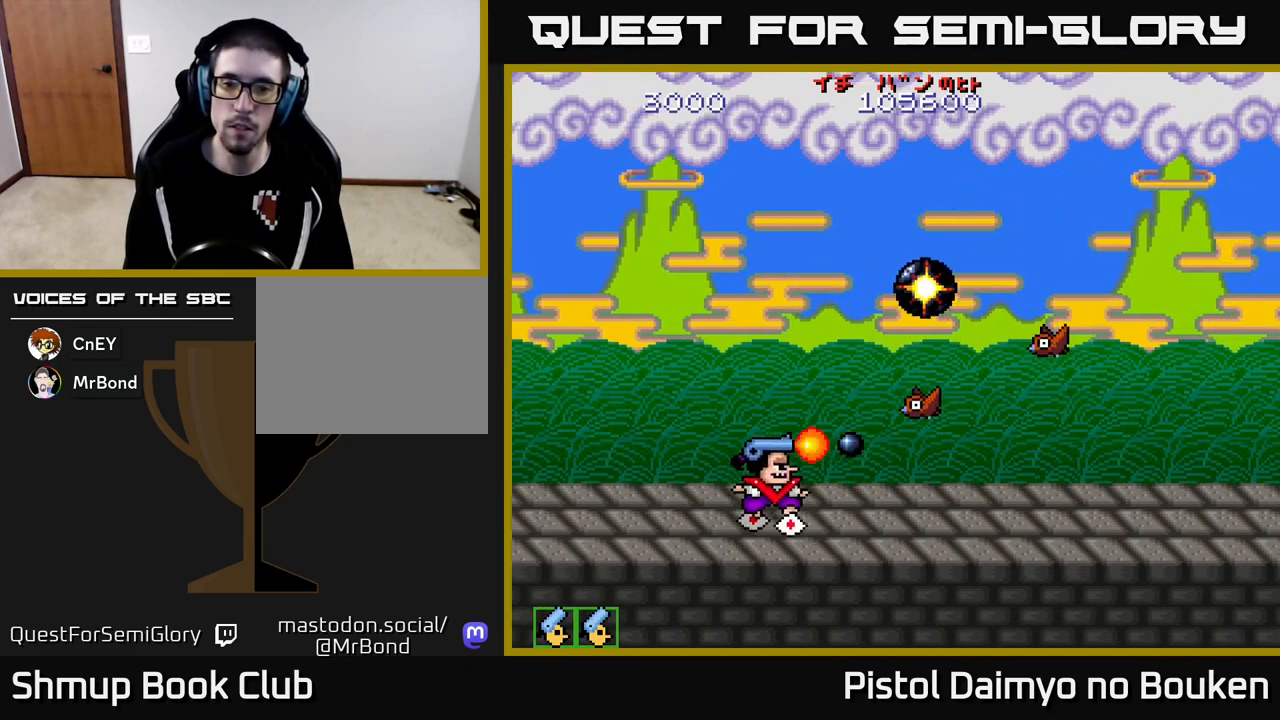
{"buttons": ["DPAD_DOWN"], "left_stick": "center", "events": [[33, "A", "down"], [100, "A", "up"], [217, "A", "down"], [300, "A", "up"], [367, "DPAD_UP", "up"], [467, "DPAD_DOWN", "down"]]}
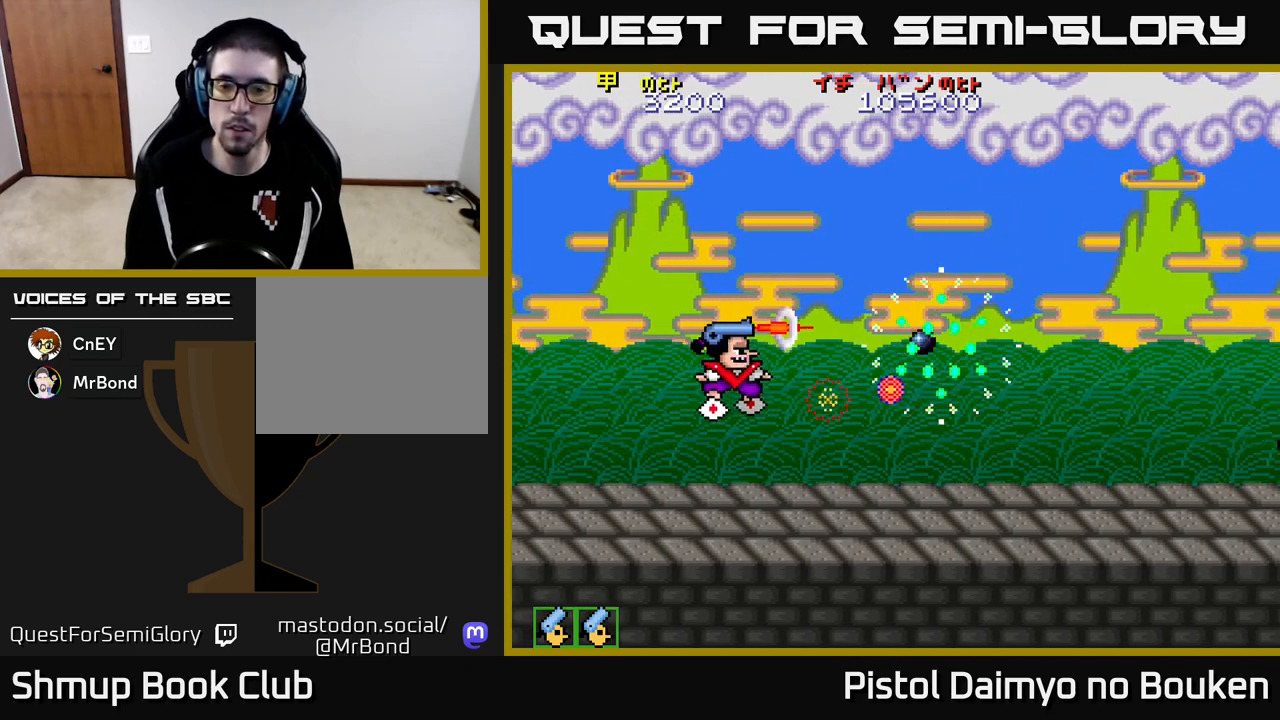
{"buttons": ["A", "DPAD_UP"], "left_stick": "center", "events": [[100, "DPAD_DOWN", "up"], [133, "DPAD_RIGHT", "down"], [183, "A", "down"], [217, "DPAD_UP", "down"], [250, "DPAD_RIGHT", "up"]]}
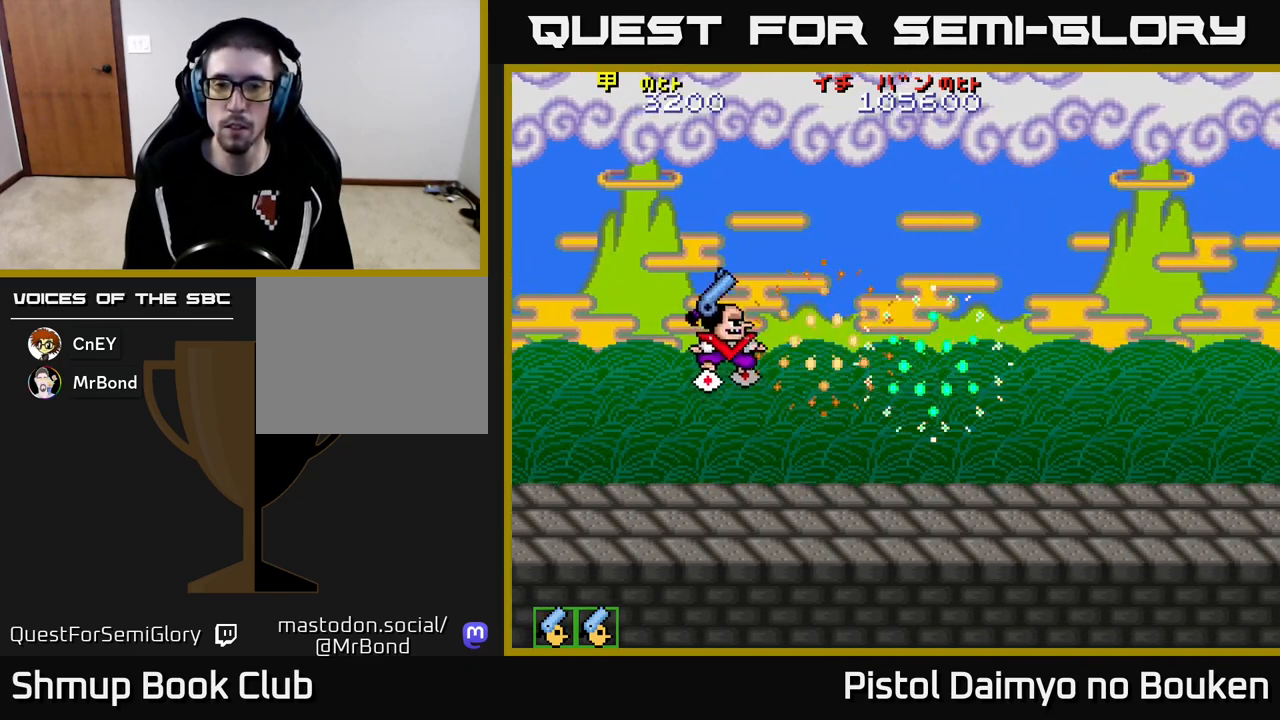
{"buttons": ["A", "DPAD_RIGHT"], "left_stick": "center", "events": [[283, "DPAD_UP", "up"], [433, "DPAD_RIGHT", "down"]]}
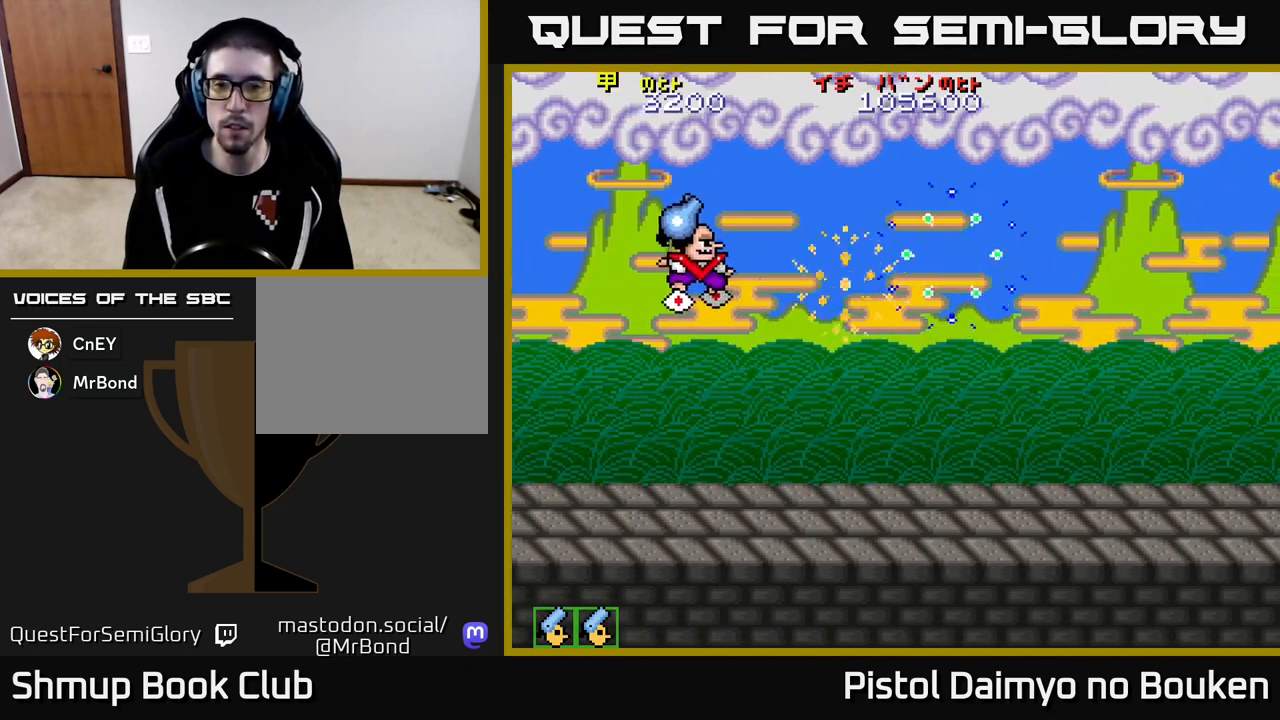
{"buttons": ["DPAD_RIGHT"], "left_stick": "center", "events": [[483, "A", "up"]]}
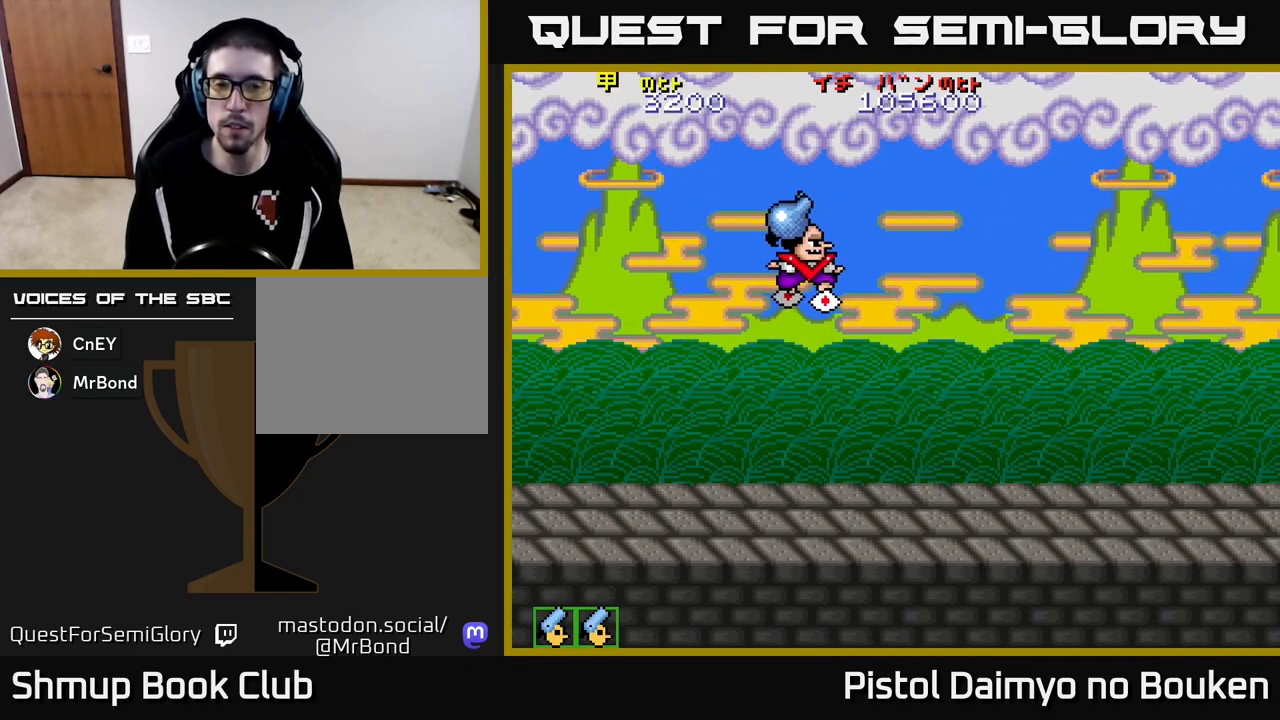
{"buttons": ["DPAD_LEFT"], "left_stick": "center", "events": [[133, "DPAD_RIGHT", "up"], [167, "DPAD_LEFT", "down"]]}
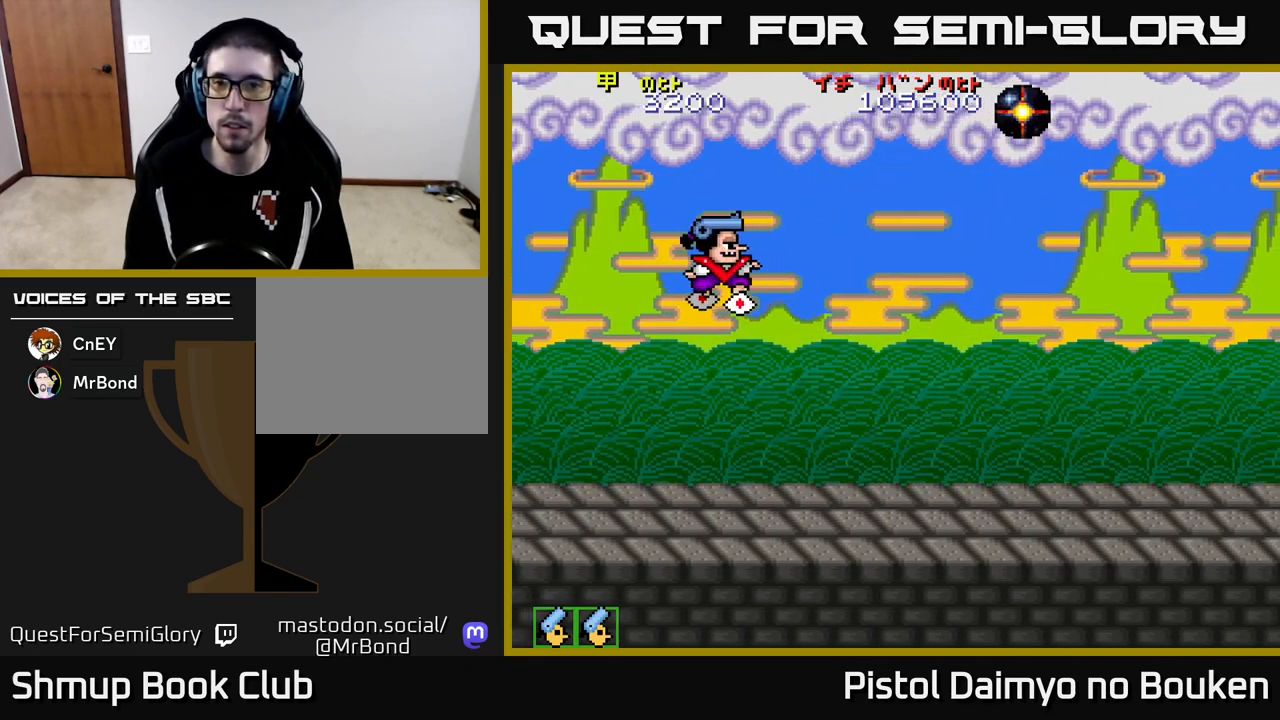
{"buttons": ["A"], "left_stick": "center", "events": [[317, "A", "down"], [417, "DPAD_LEFT", "up"]]}
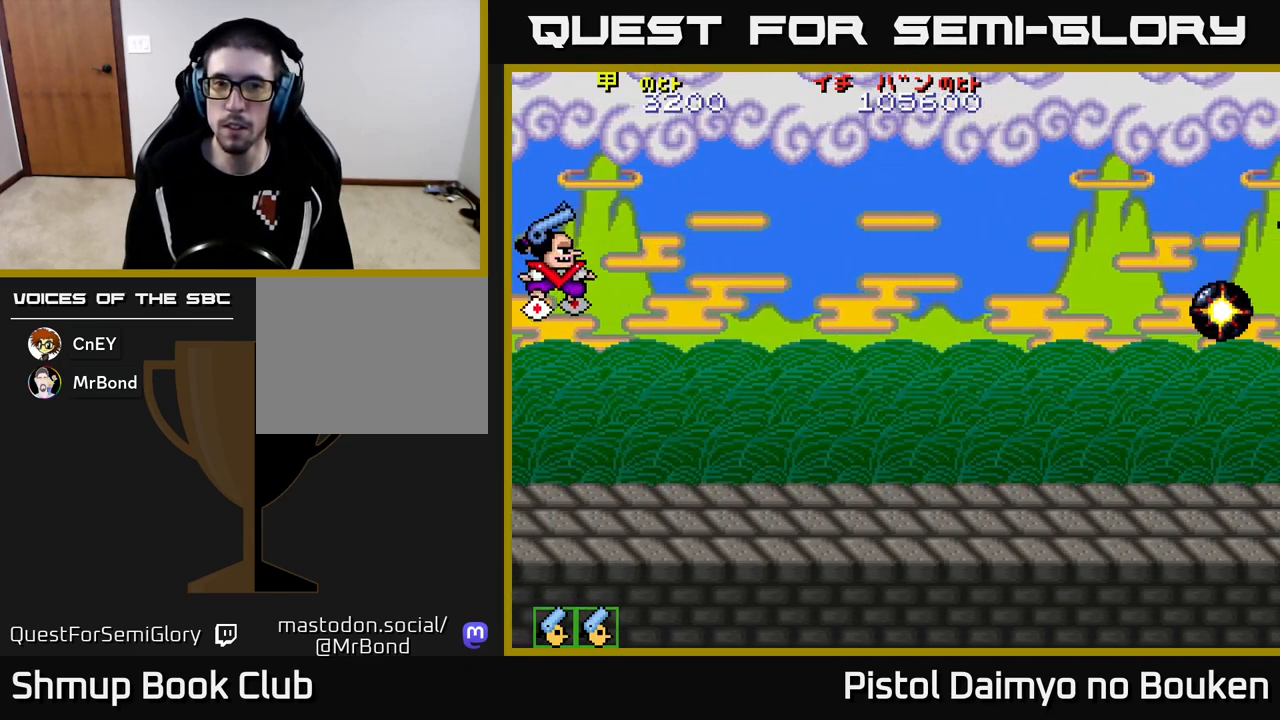
{"buttons": ["A", "DPAD_UP", "DPAD_RIGHT"], "left_stick": "center", "events": [[217, "DPAD_RIGHT", "down"], [467, "DPAD_UP", "down"]]}
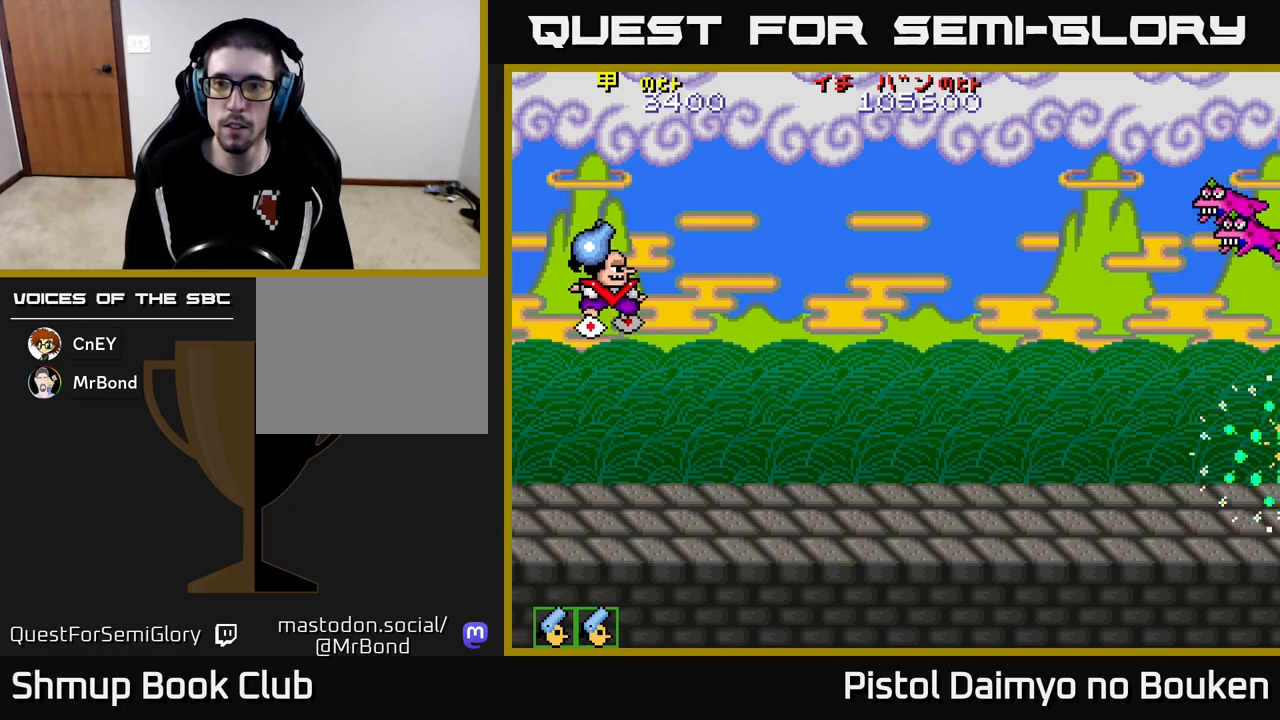
{"buttons": ["DPAD_RIGHT"], "left_stick": "center", "events": [[117, "DPAD_UP", "up"], [267, "DPAD_DOWN", "down"], [417, "A", "up"], [483, "DPAD_DOWN", "up"]]}
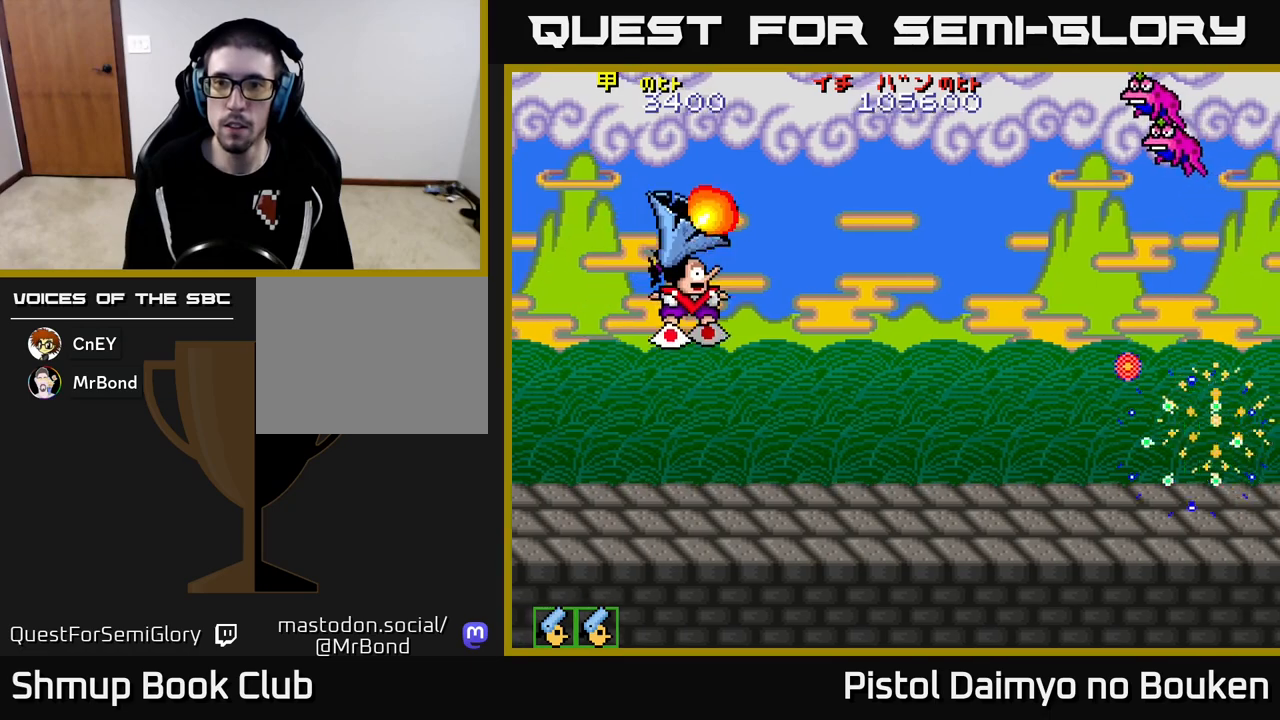
{"buttons": ["DPAD_RIGHT"], "left_stick": "center", "events": []}